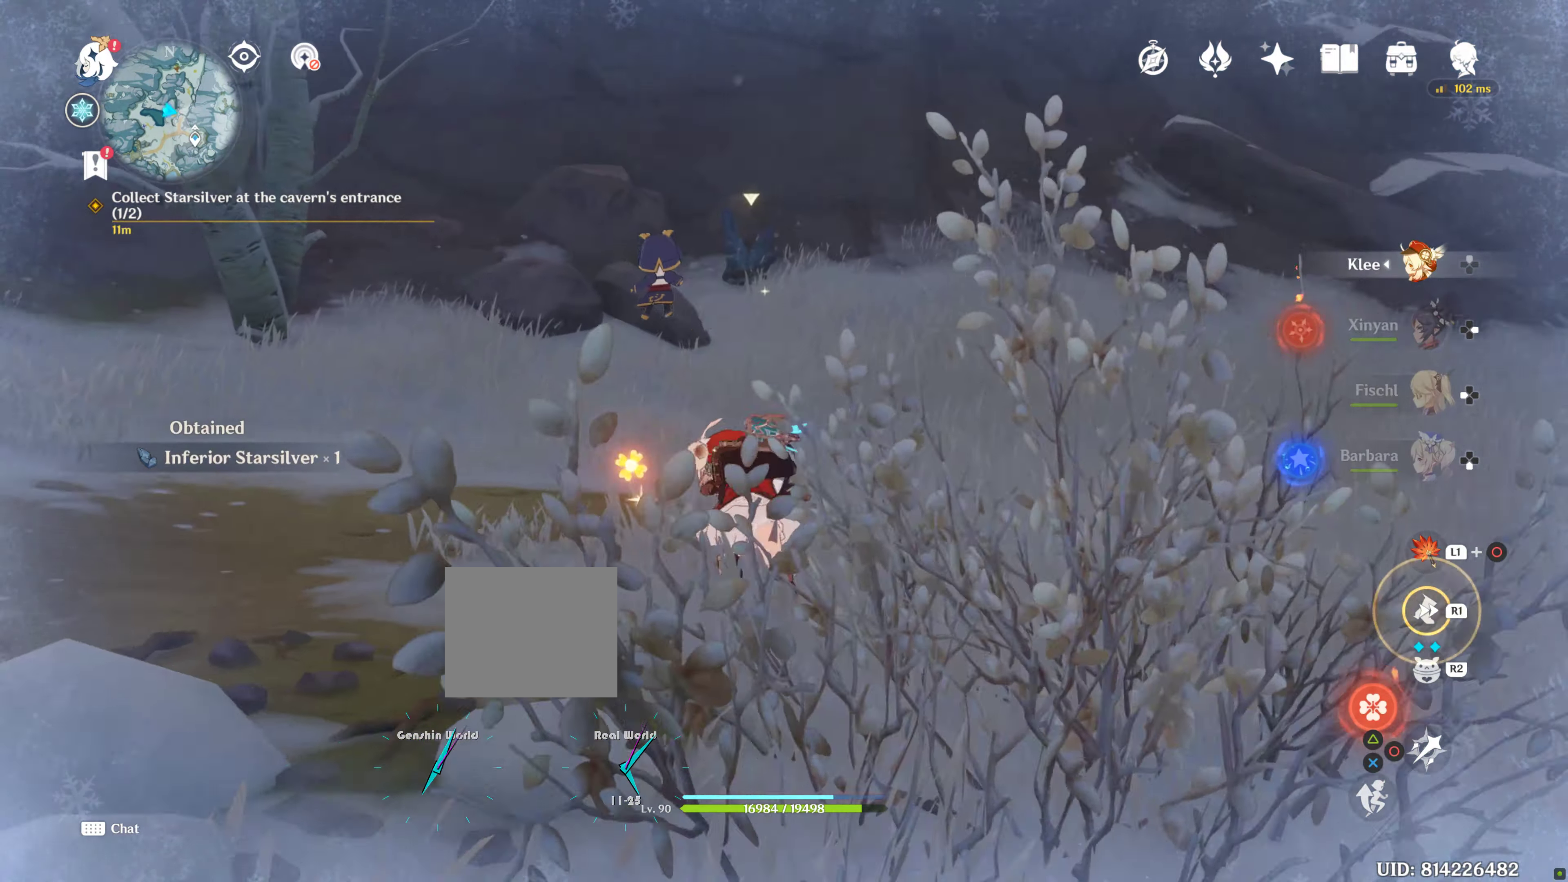
Gameplay with a controller (PlayStation layout); each line is a JSON object with the inputs held at the frame after it. "events" lists button and stick changes between this image and that frame as [ms after this image, input, new state], when the widget could be followed in between. Not read: L3 R3.
{"buttons": [], "left_stick": "up", "right_stick": "center", "events": [[366, "right_stick", "center"], [383, "left_stick", "up"]]}
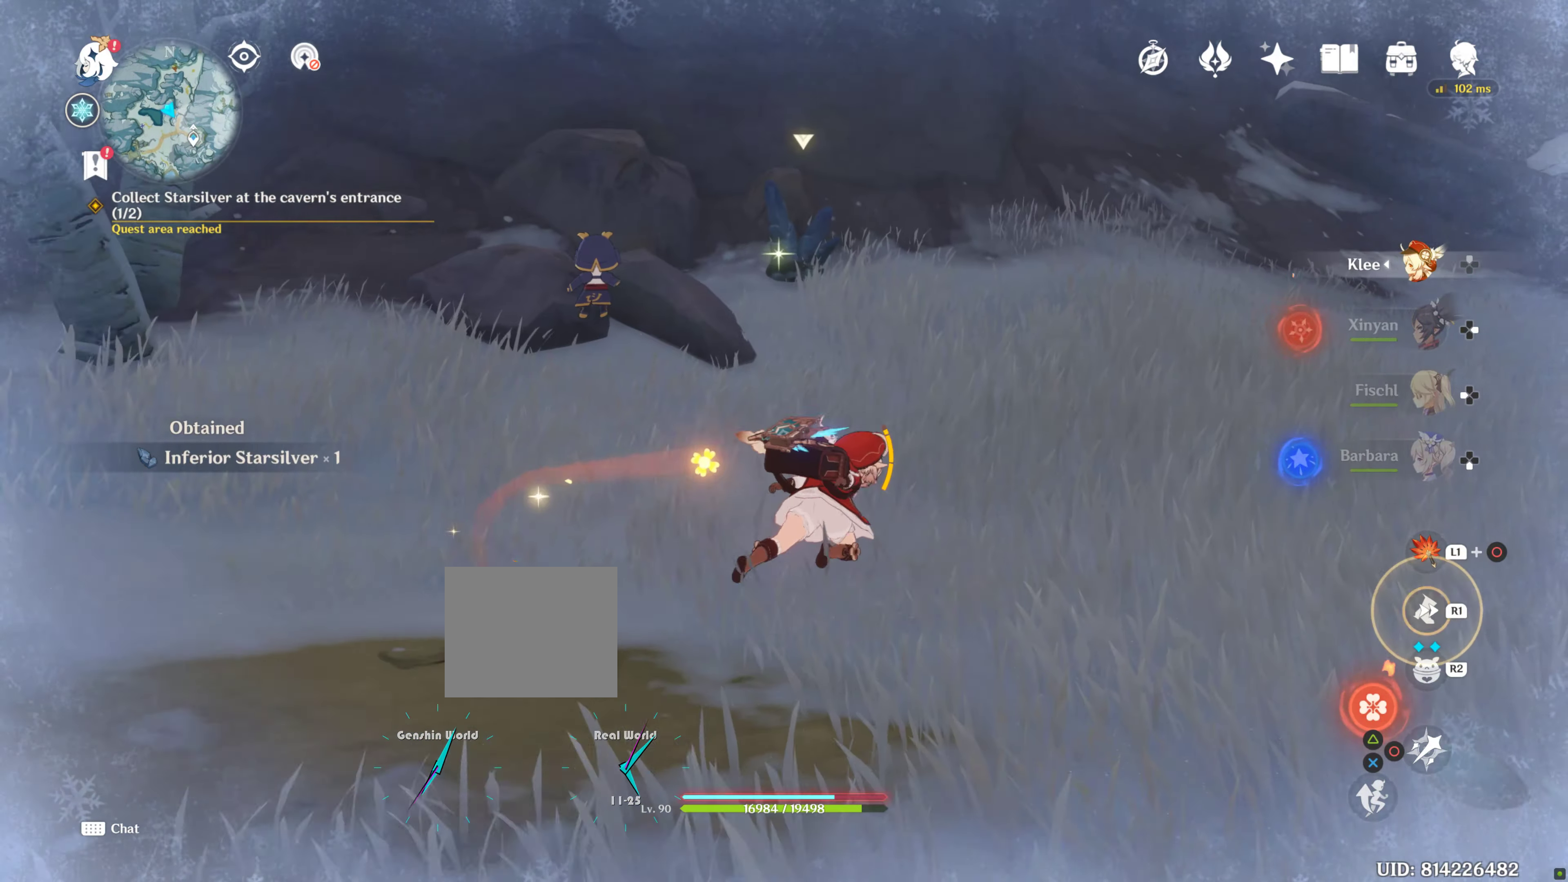
{"buttons": [], "left_stick": "up", "right_stick": "center", "events": []}
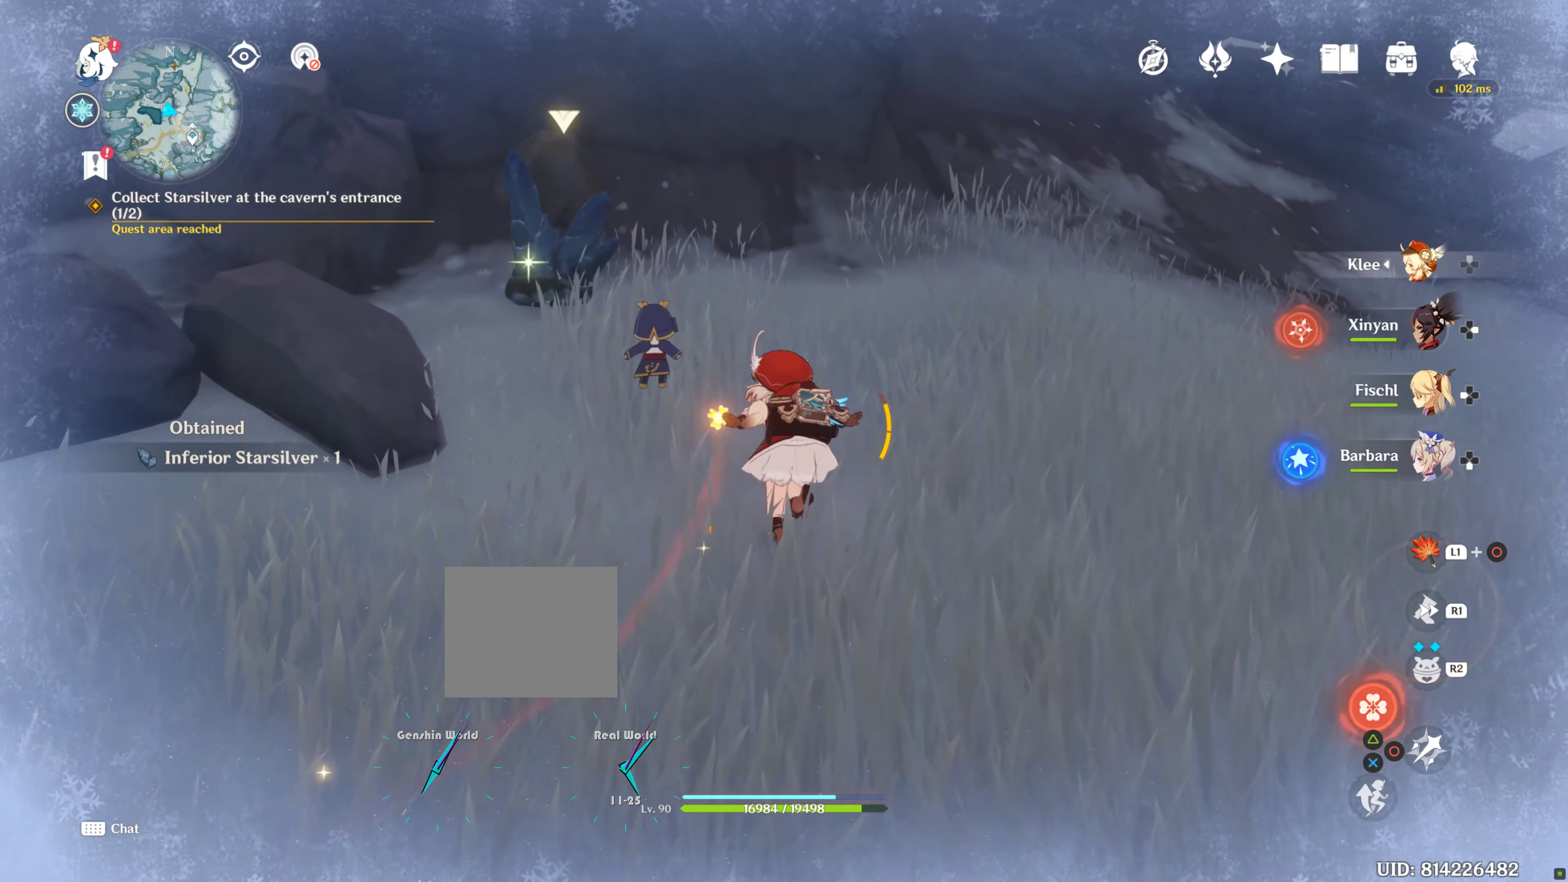
{"buttons": ["CIRCLE"], "left_stick": "up", "right_stick": "center", "events": [[466, "CIRCLE", "down"]]}
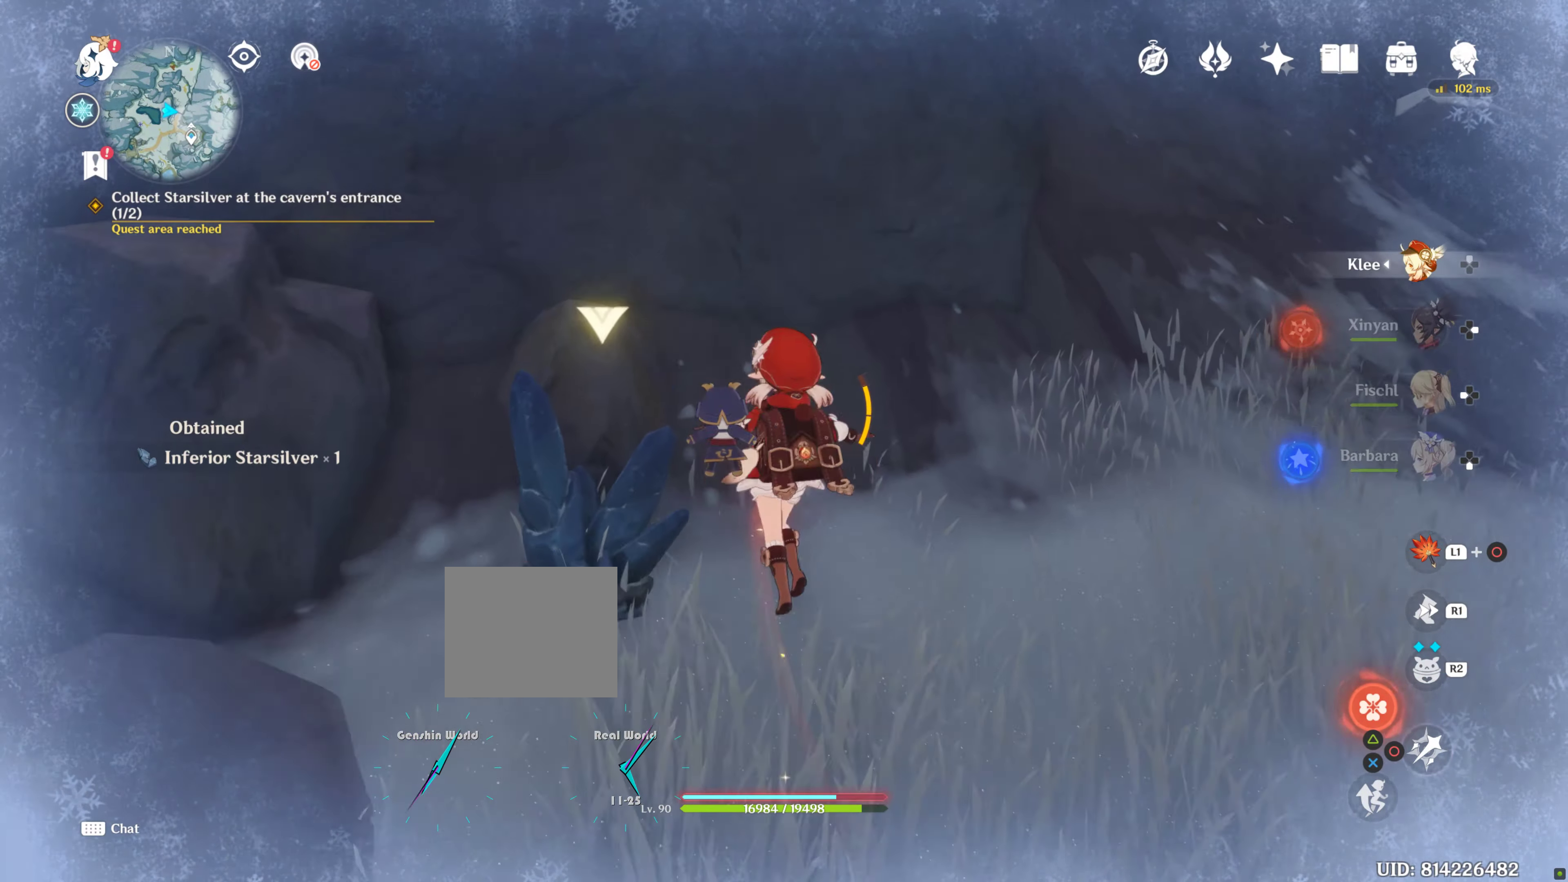
{"buttons": [], "left_stick": "center", "right_stick": "down", "events": [[50, "CIRCLE", "up"], [116, "left_stick", "center"], [350, "right_stick", "down"]]}
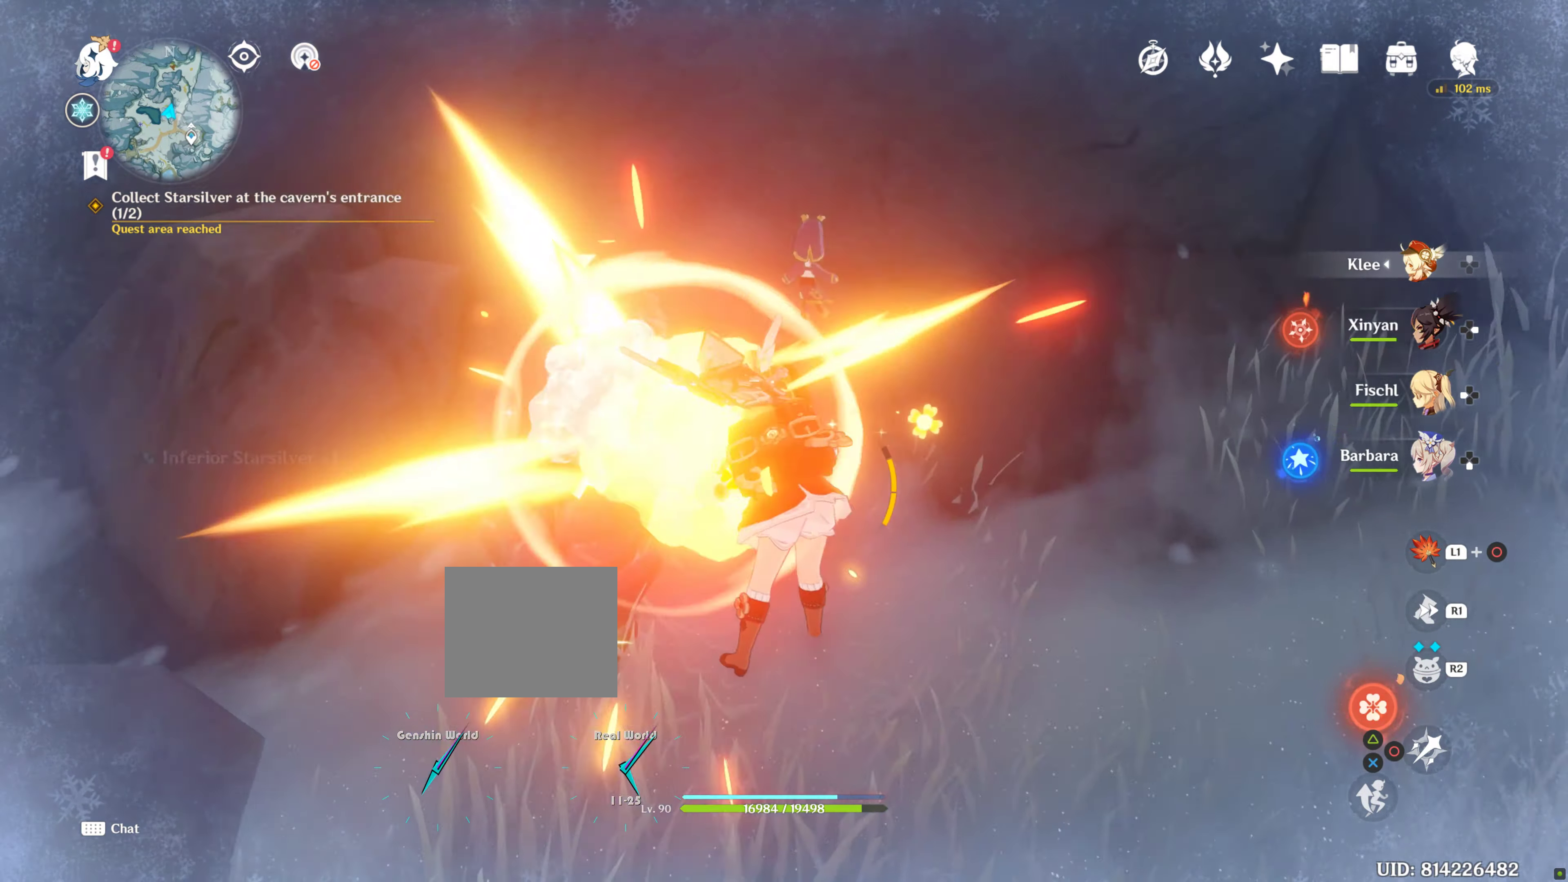
{"buttons": [], "left_stick": "up-left", "right_stick": "center", "events": [[116, "right_stick", "center"], [283, "left_stick", "up-left"]]}
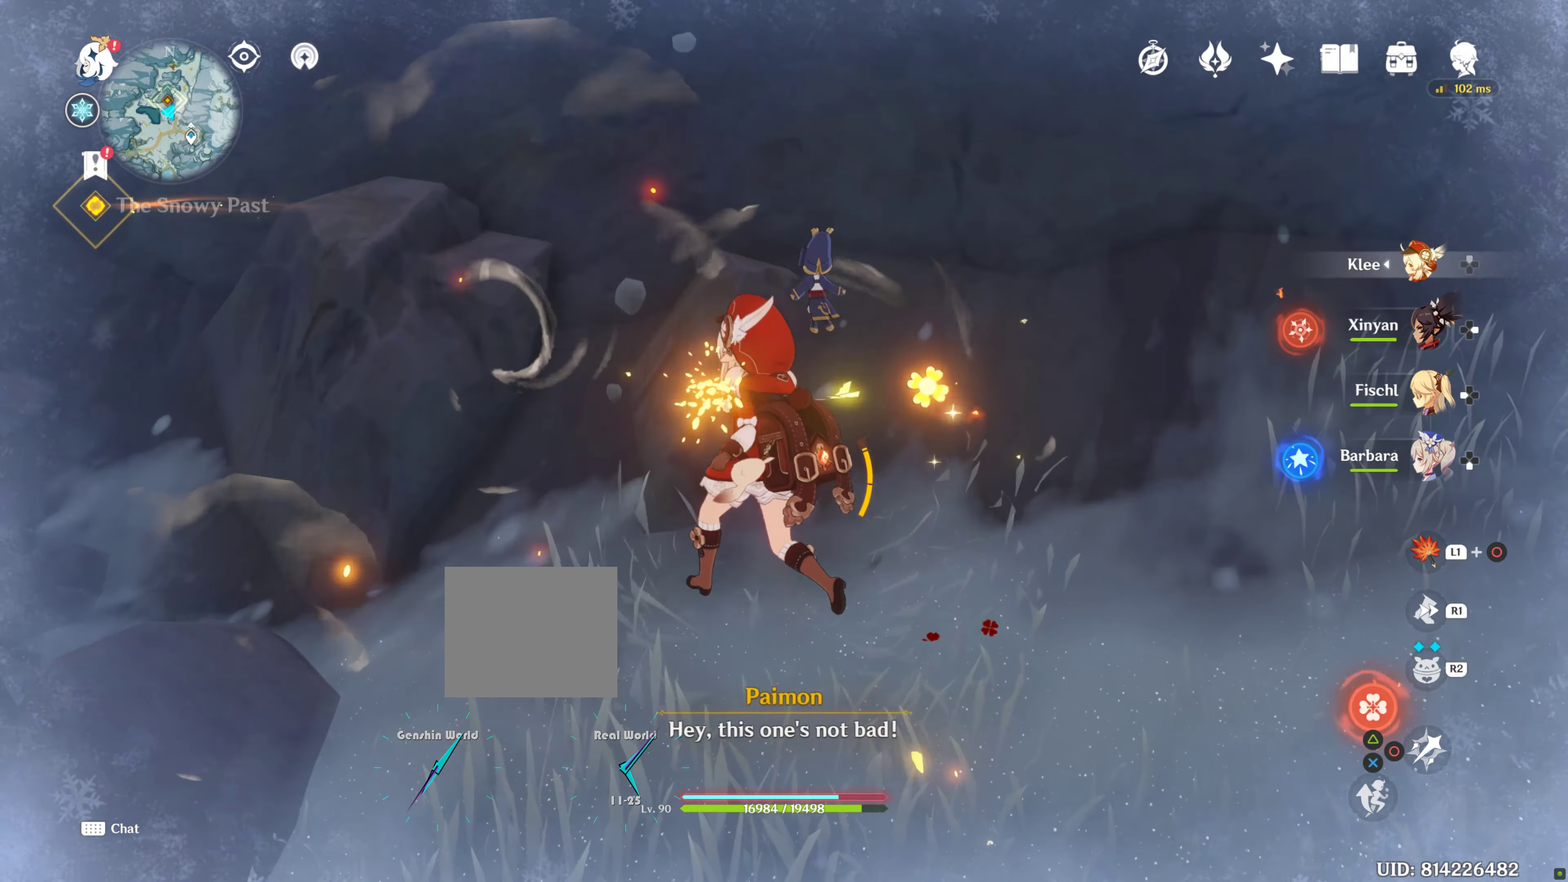
{"buttons": [], "left_stick": "up", "right_stick": "center", "events": [[150, "SQUARE", "down"], [250, "SQUARE", "up"], [283, "left_stick", "up"], [300, "SQUARE", "down"], [417, "SQUARE", "up"]]}
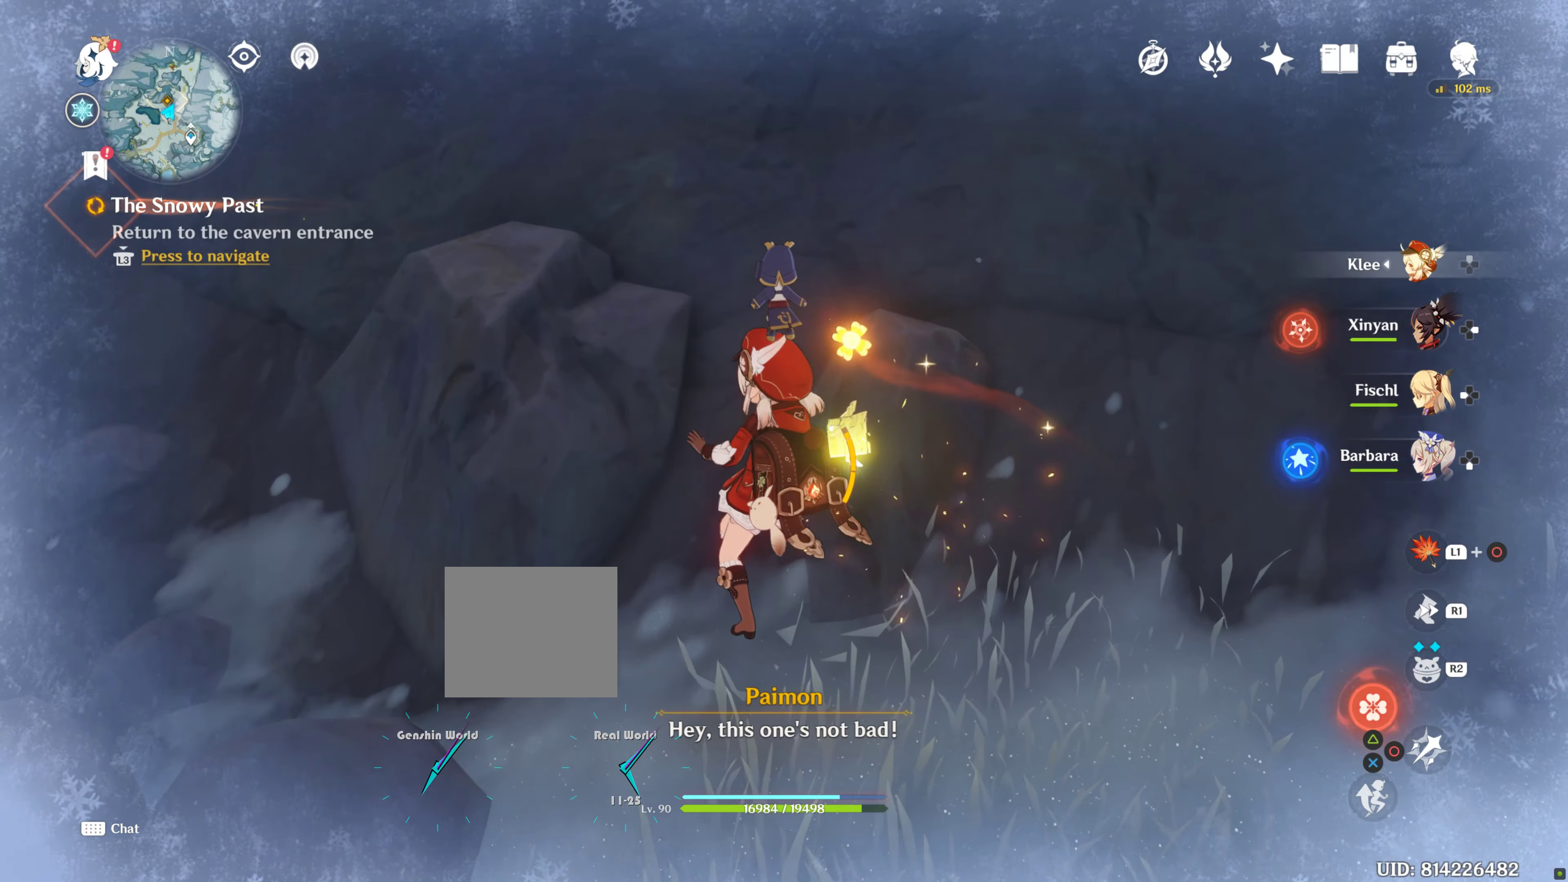
{"buttons": [], "left_stick": "down-left", "right_stick": "left", "events": [[50, "left_stick", "down"], [250, "left_stick", "down-left"], [250, "right_stick", "left"]]}
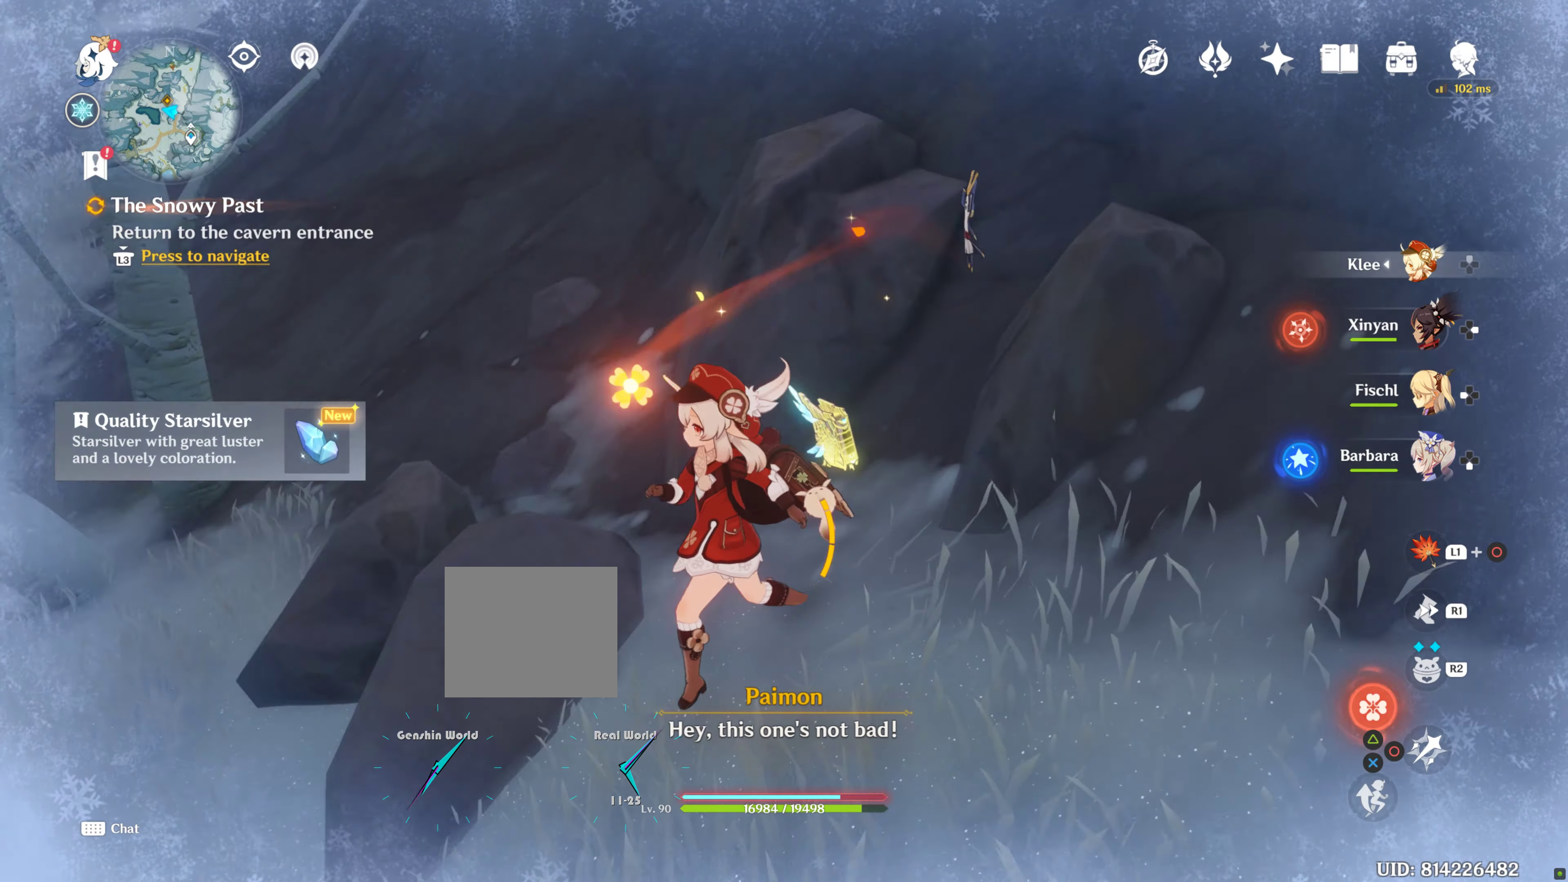
{"buttons": [], "left_stick": "down-left", "right_stick": "center", "events": [[150, "right_stick", "center"]]}
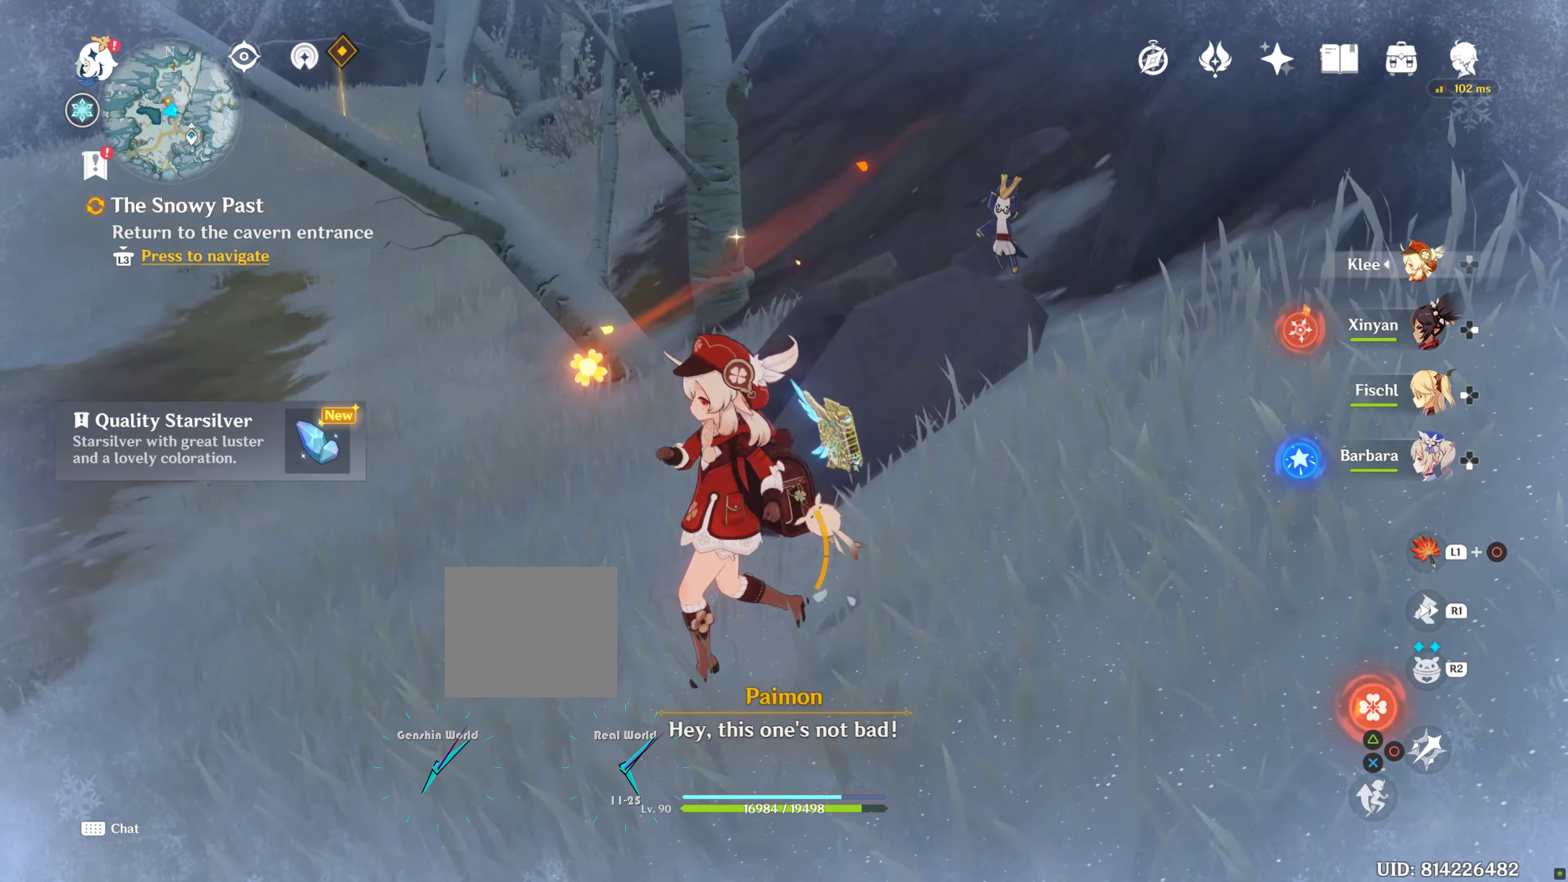
{"buttons": [], "left_stick": "up", "right_stick": "center", "events": [[17, "left_stick", "up-left"], [283, "left_stick", "up"], [333, "right_stick", "up"], [467, "right_stick", "center"]]}
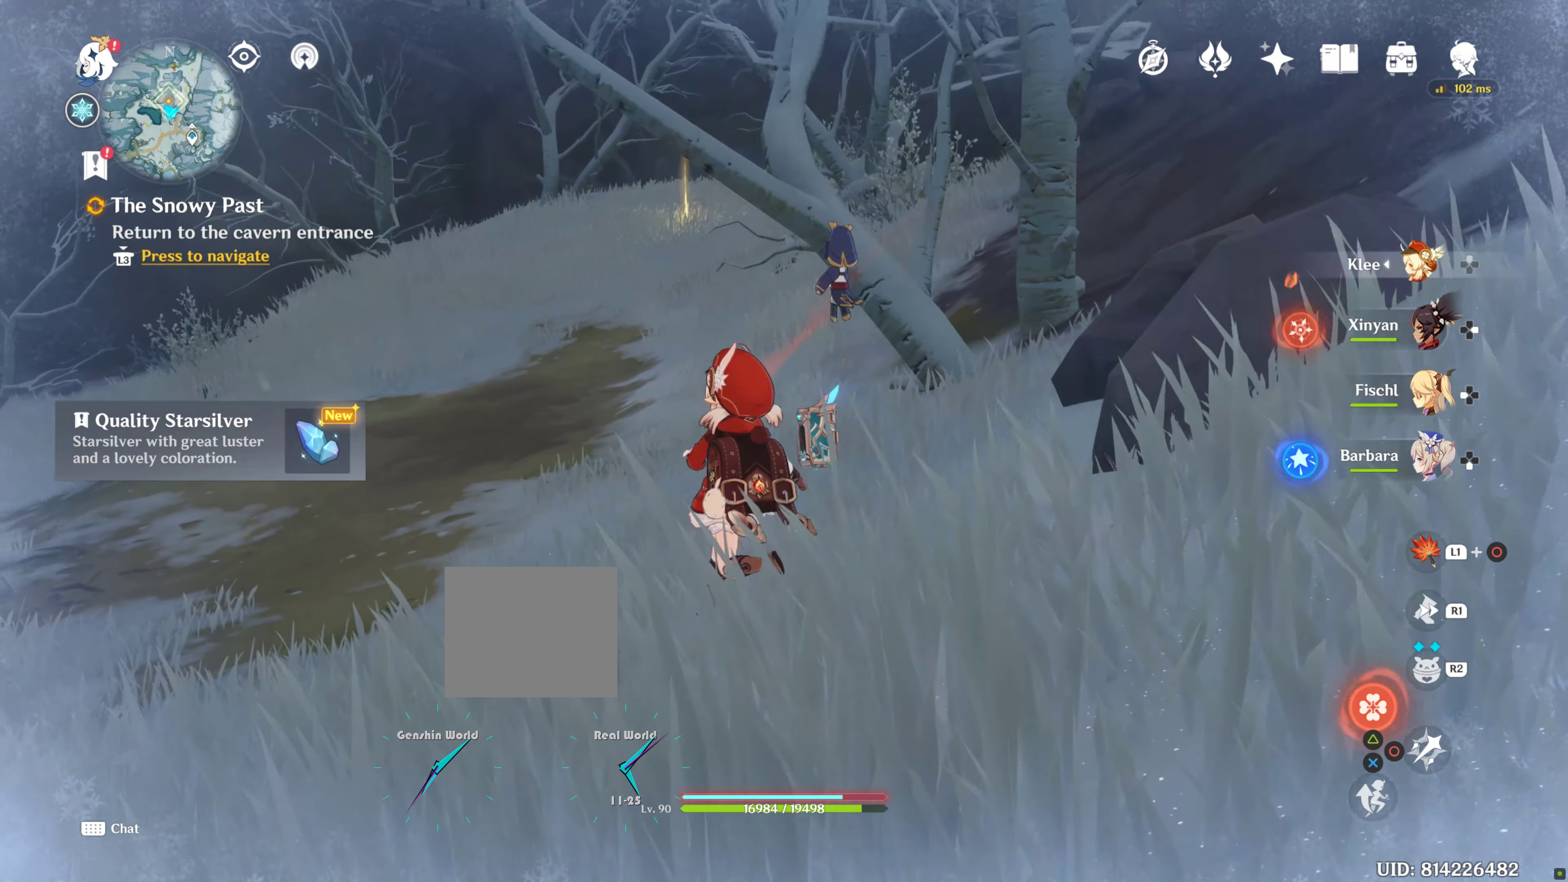
{"buttons": [], "left_stick": "up", "right_stick": "center", "events": []}
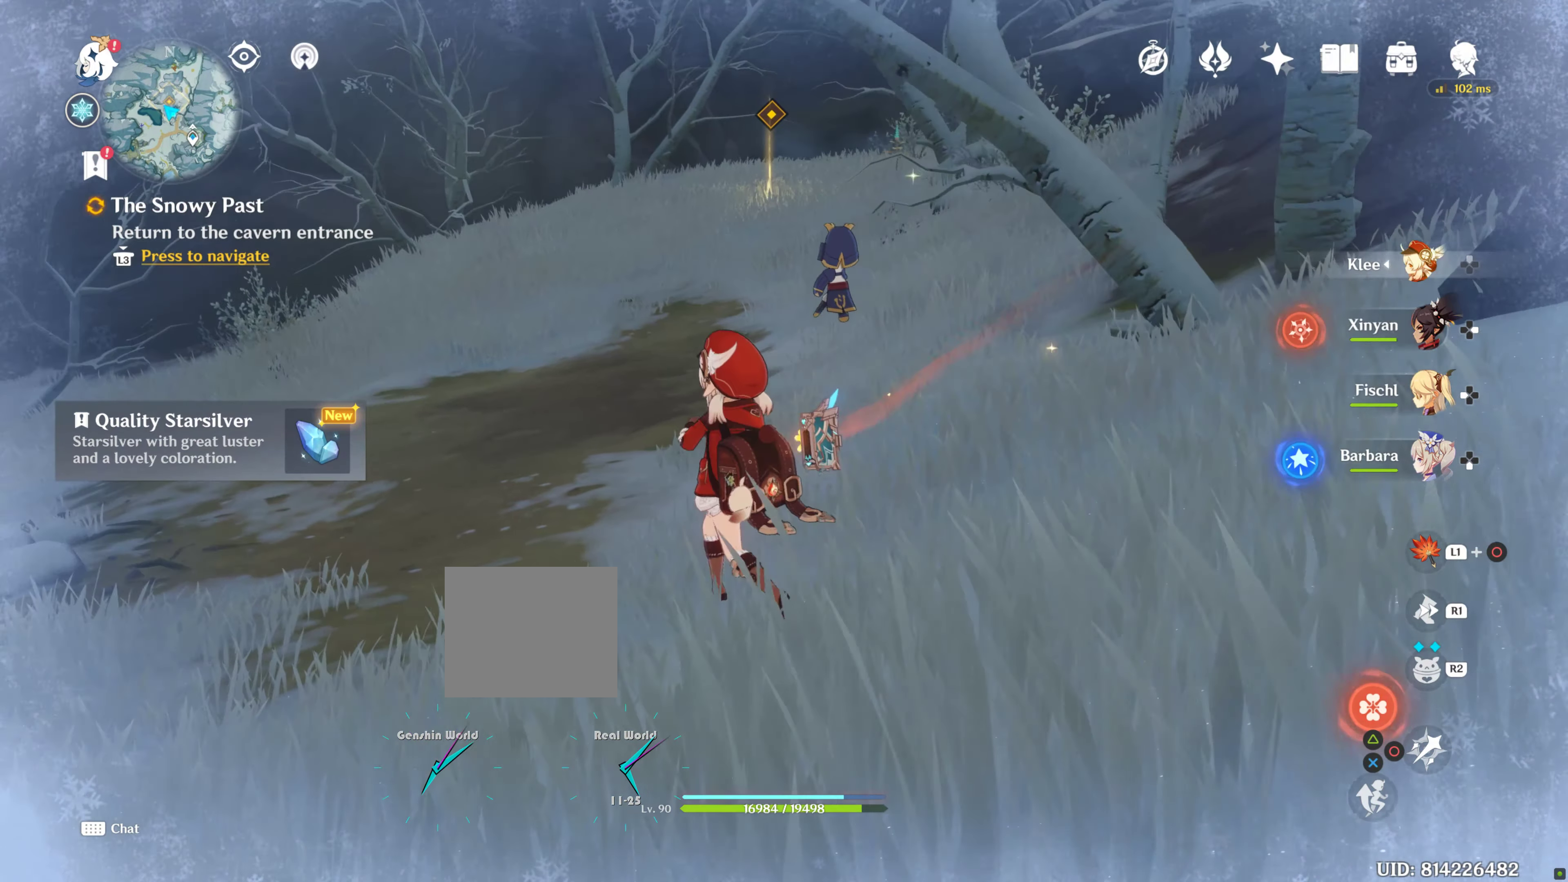
{"buttons": [], "left_stick": "up", "right_stick": "center", "events": [[217, "R1", "down"], [417, "R1", "up"]]}
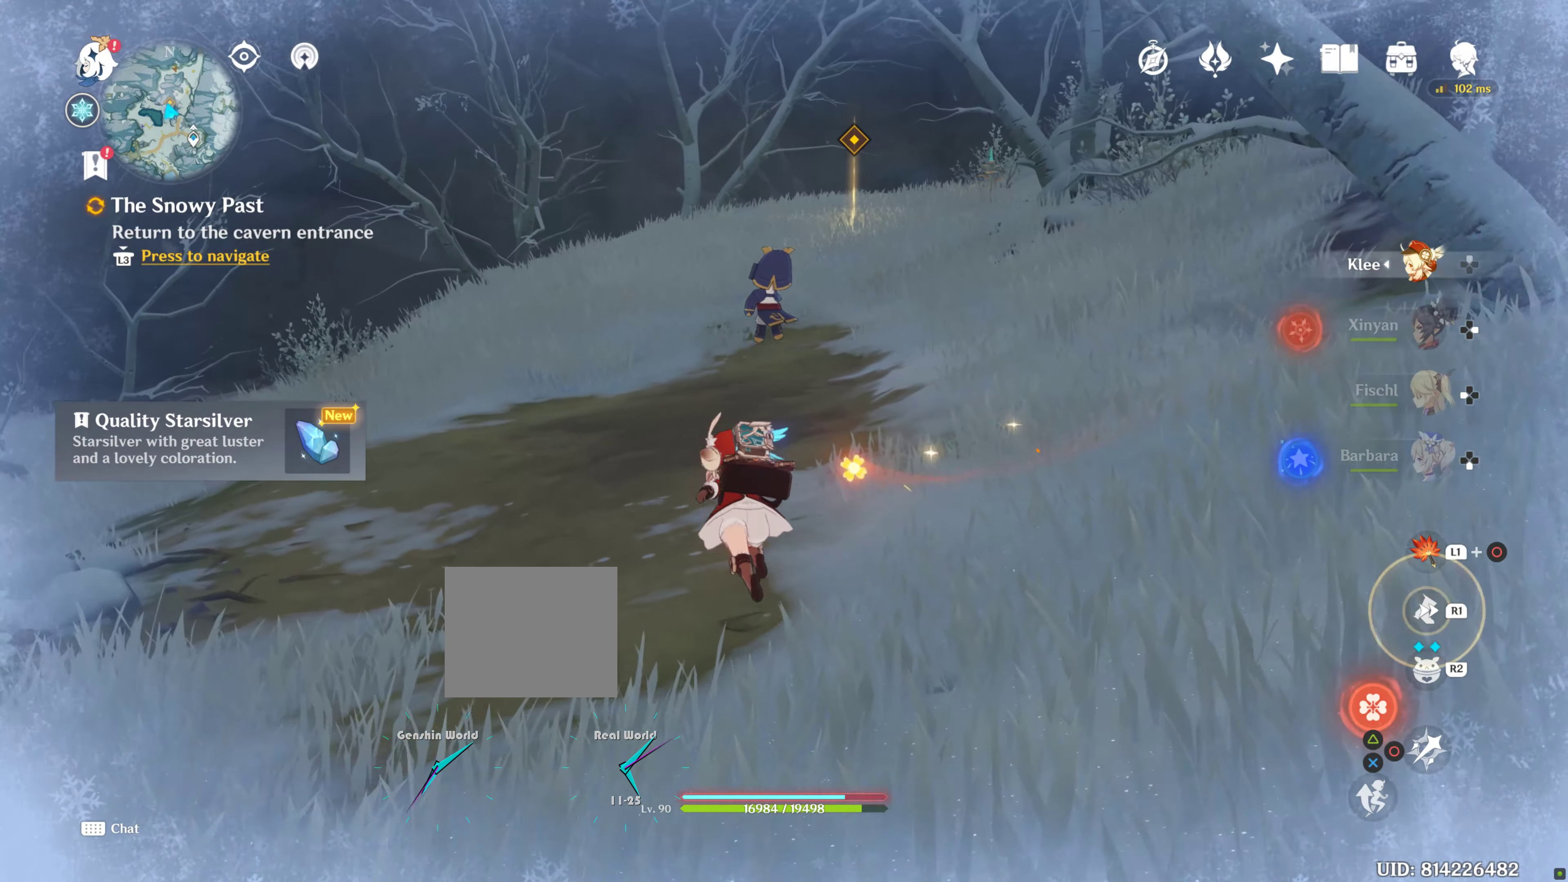
{"buttons": [], "left_stick": "up", "right_stick": "center", "events": []}
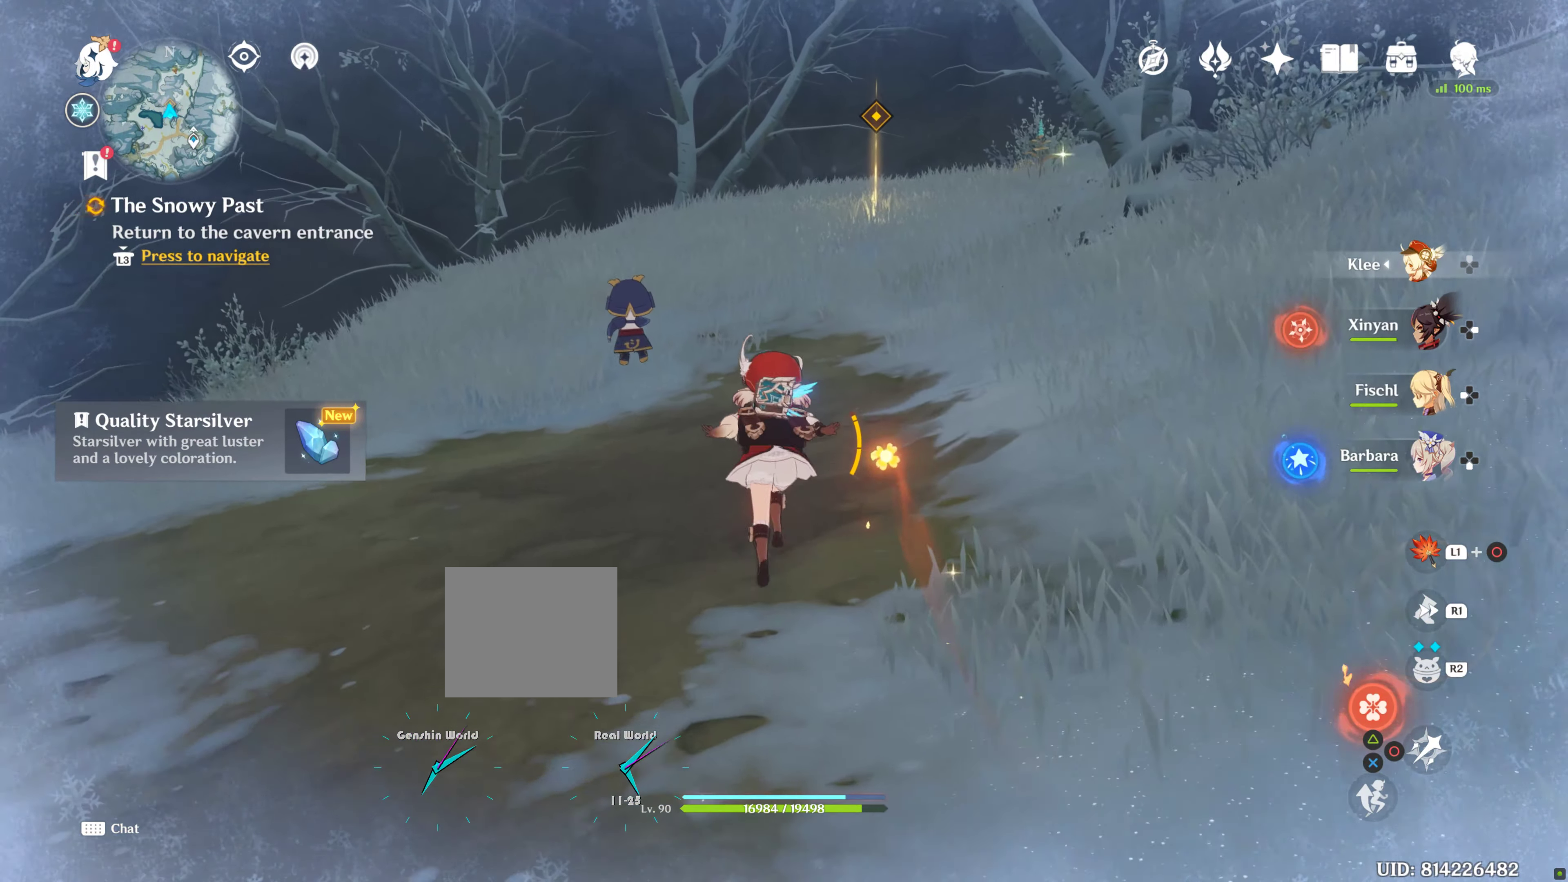
{"buttons": [], "left_stick": "center", "right_stick": "center", "events": [[317, "left_stick", "down"], [467, "left_stick", "center"]]}
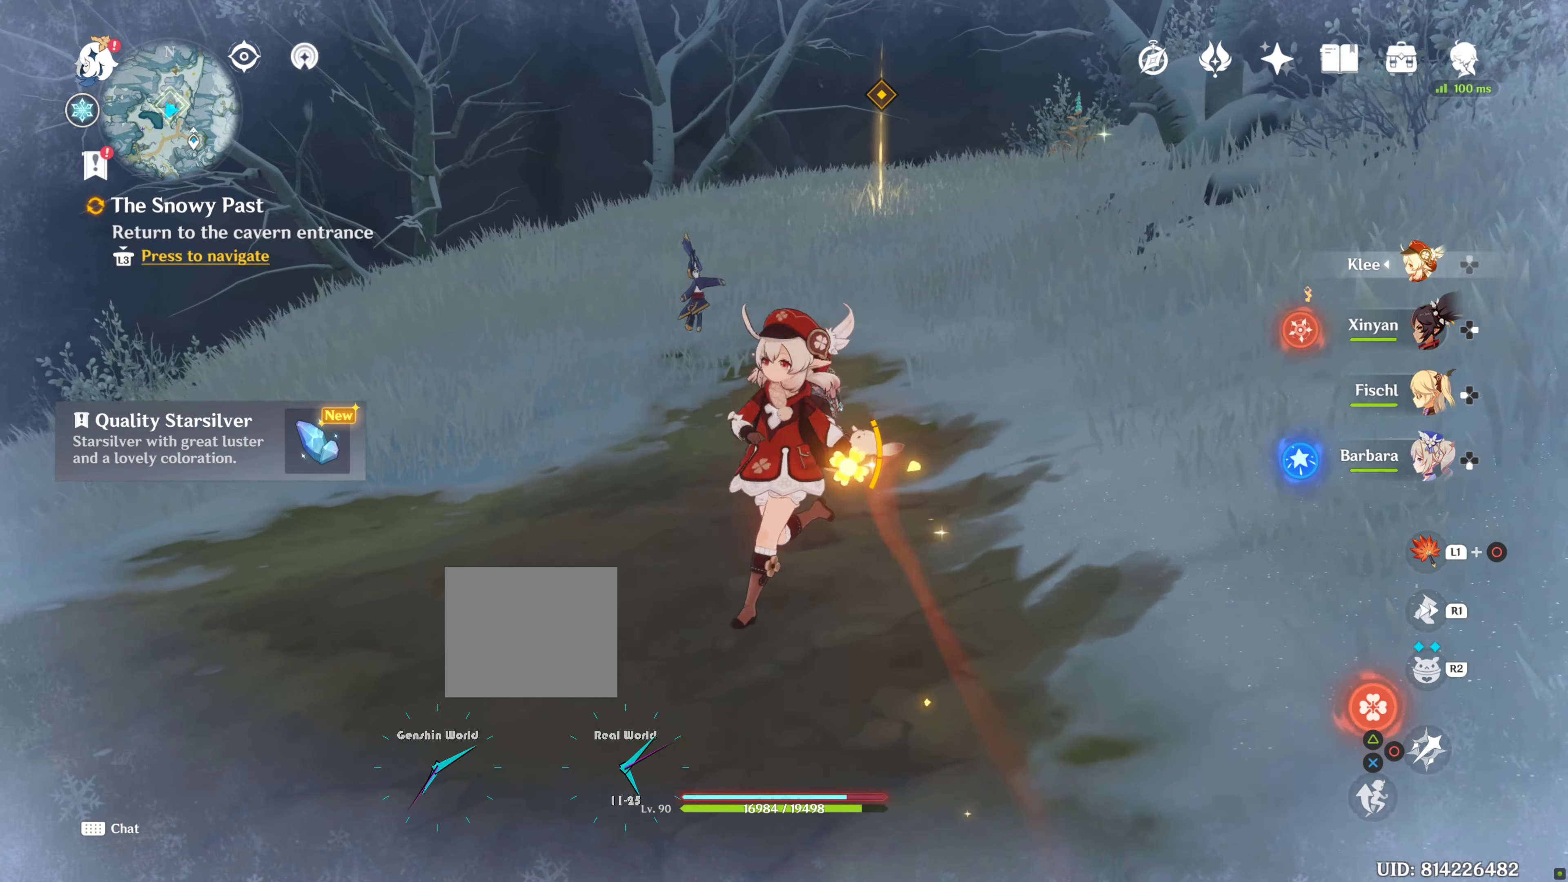
{"buttons": [], "left_stick": "center", "right_stick": "center", "events": []}
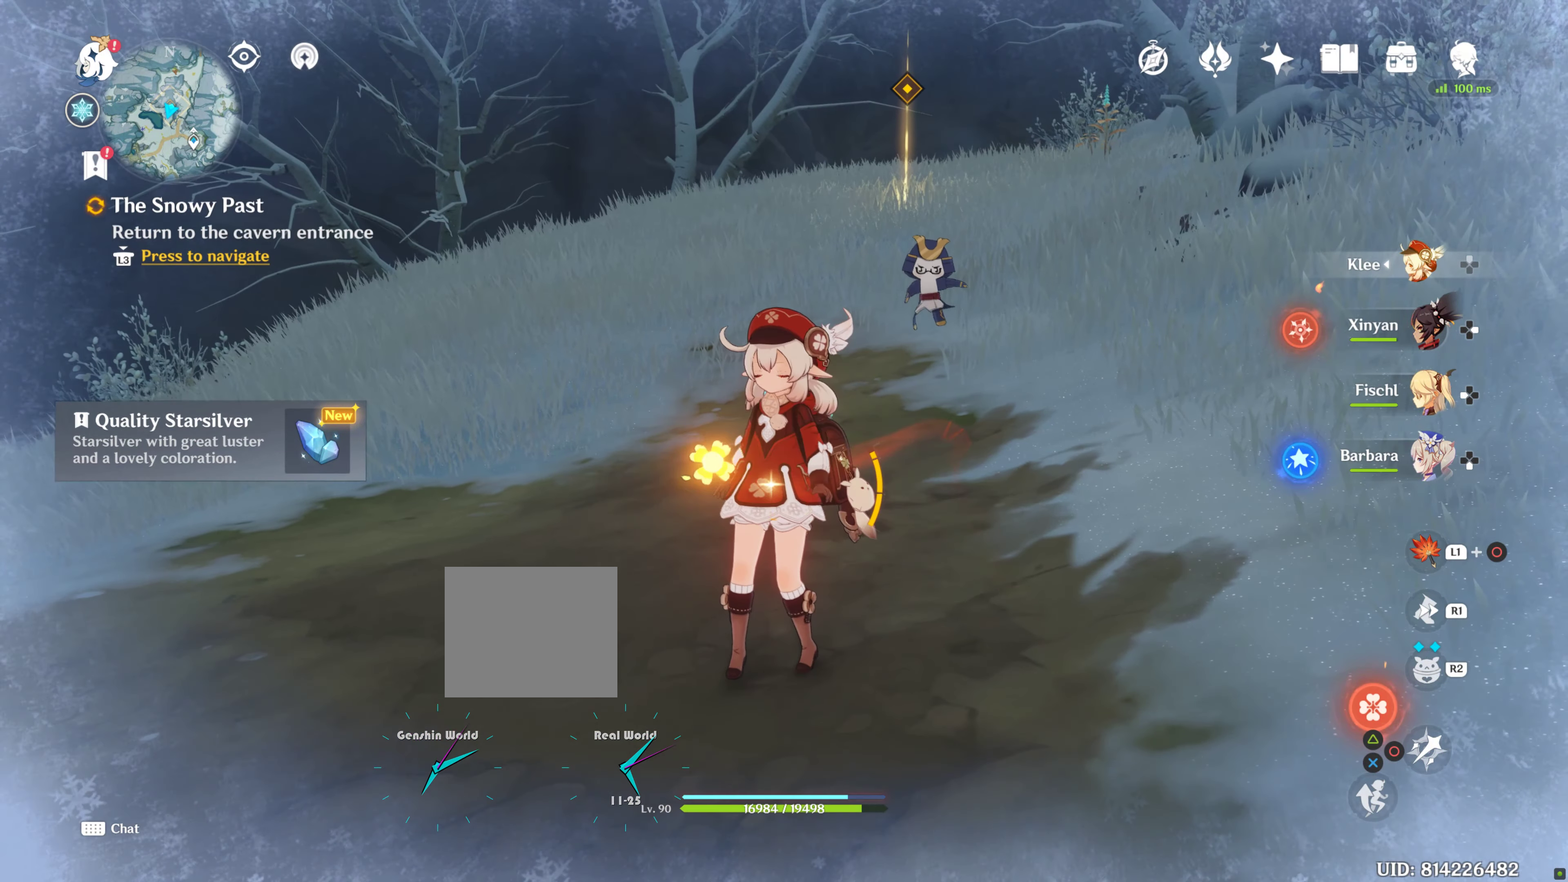
{"buttons": [], "left_stick": "center", "right_stick": "center", "events": []}
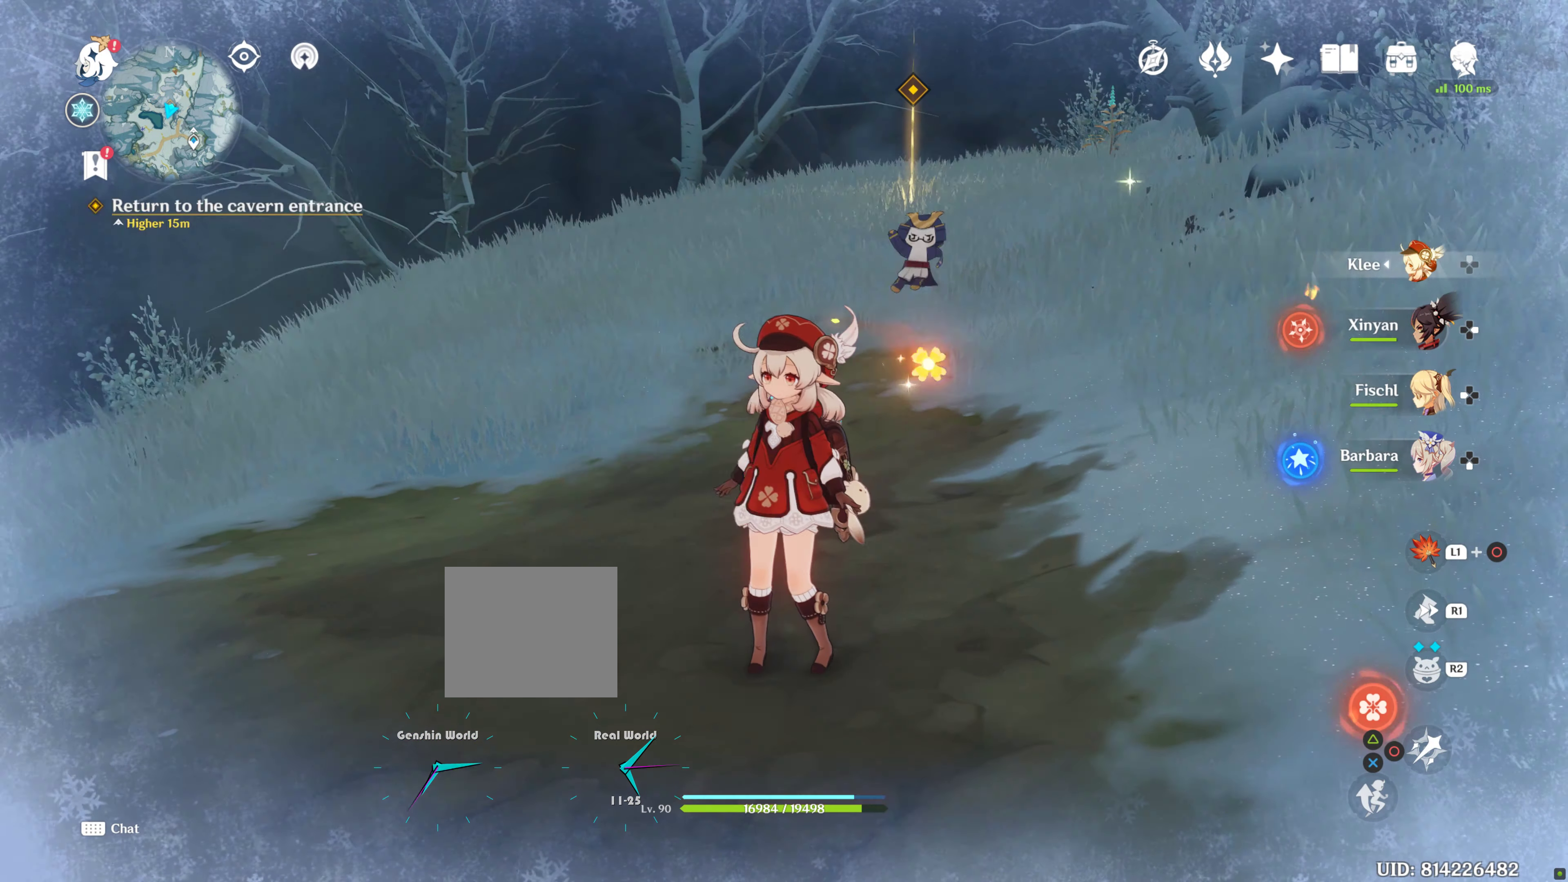
{"buttons": [], "left_stick": "center", "right_stick": "center", "events": []}
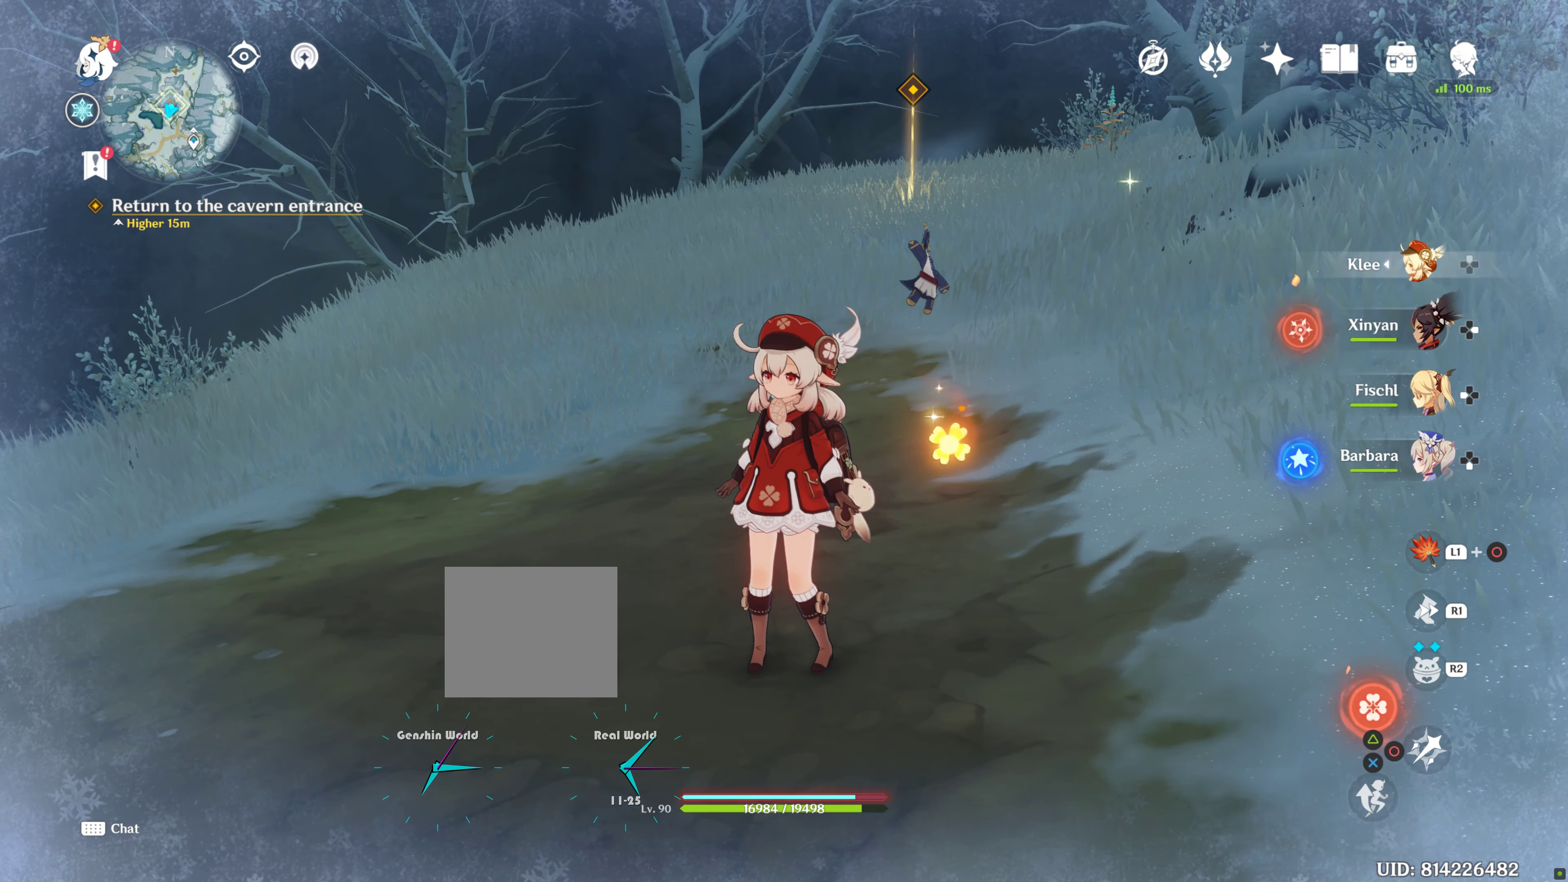
{"buttons": ["R1"], "left_stick": "up", "right_stick": "center", "events": [[200, "left_stick", "up"], [484, "R1", "down"]]}
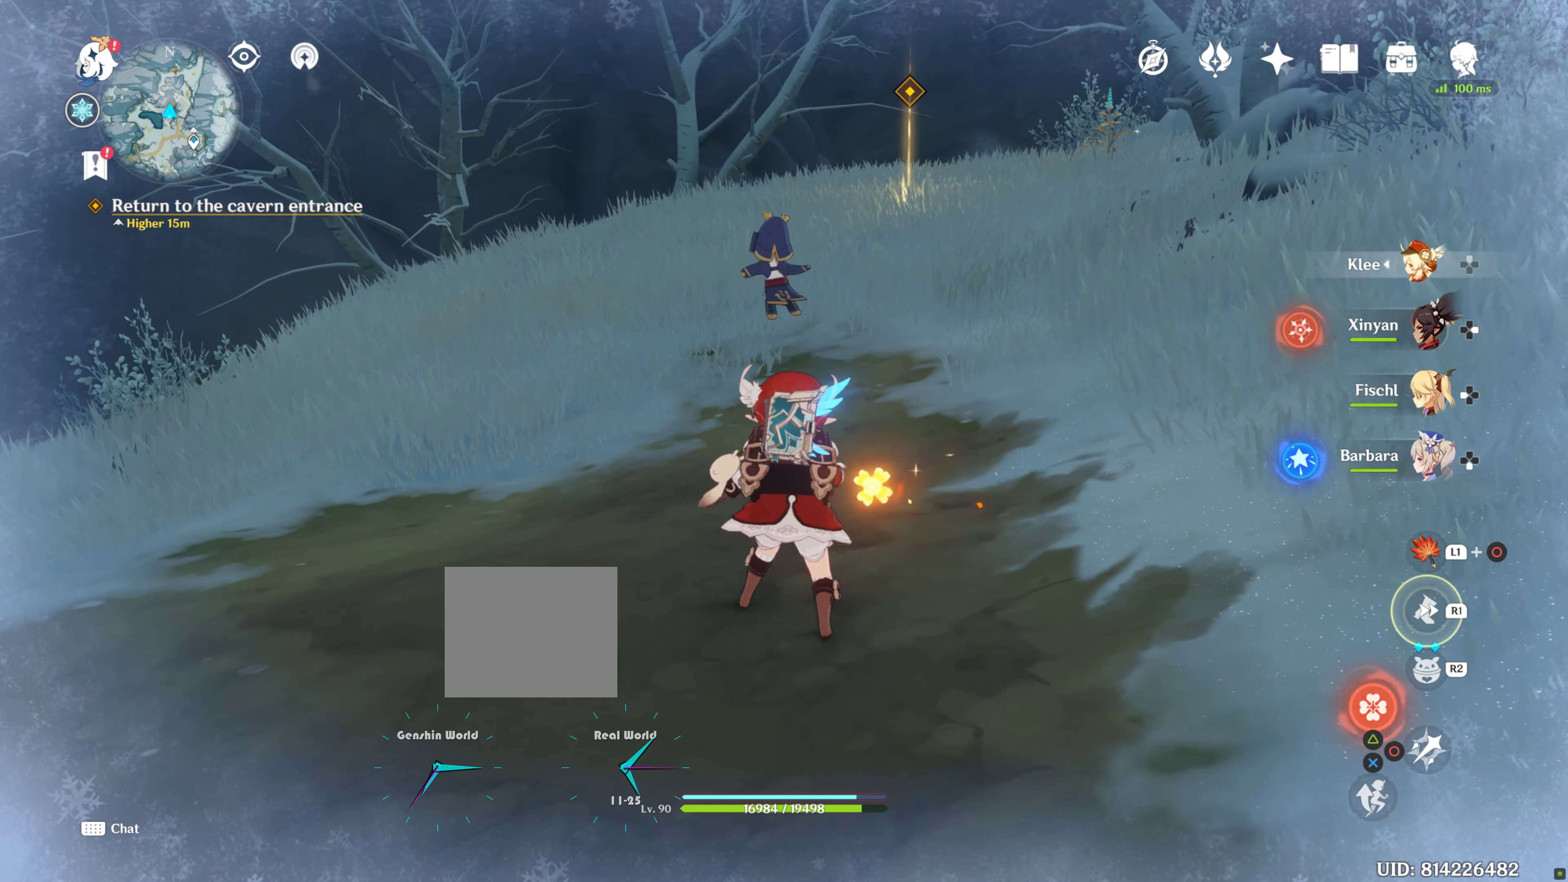
{"buttons": ["R1"], "left_stick": "up", "right_stick": "center", "events": []}
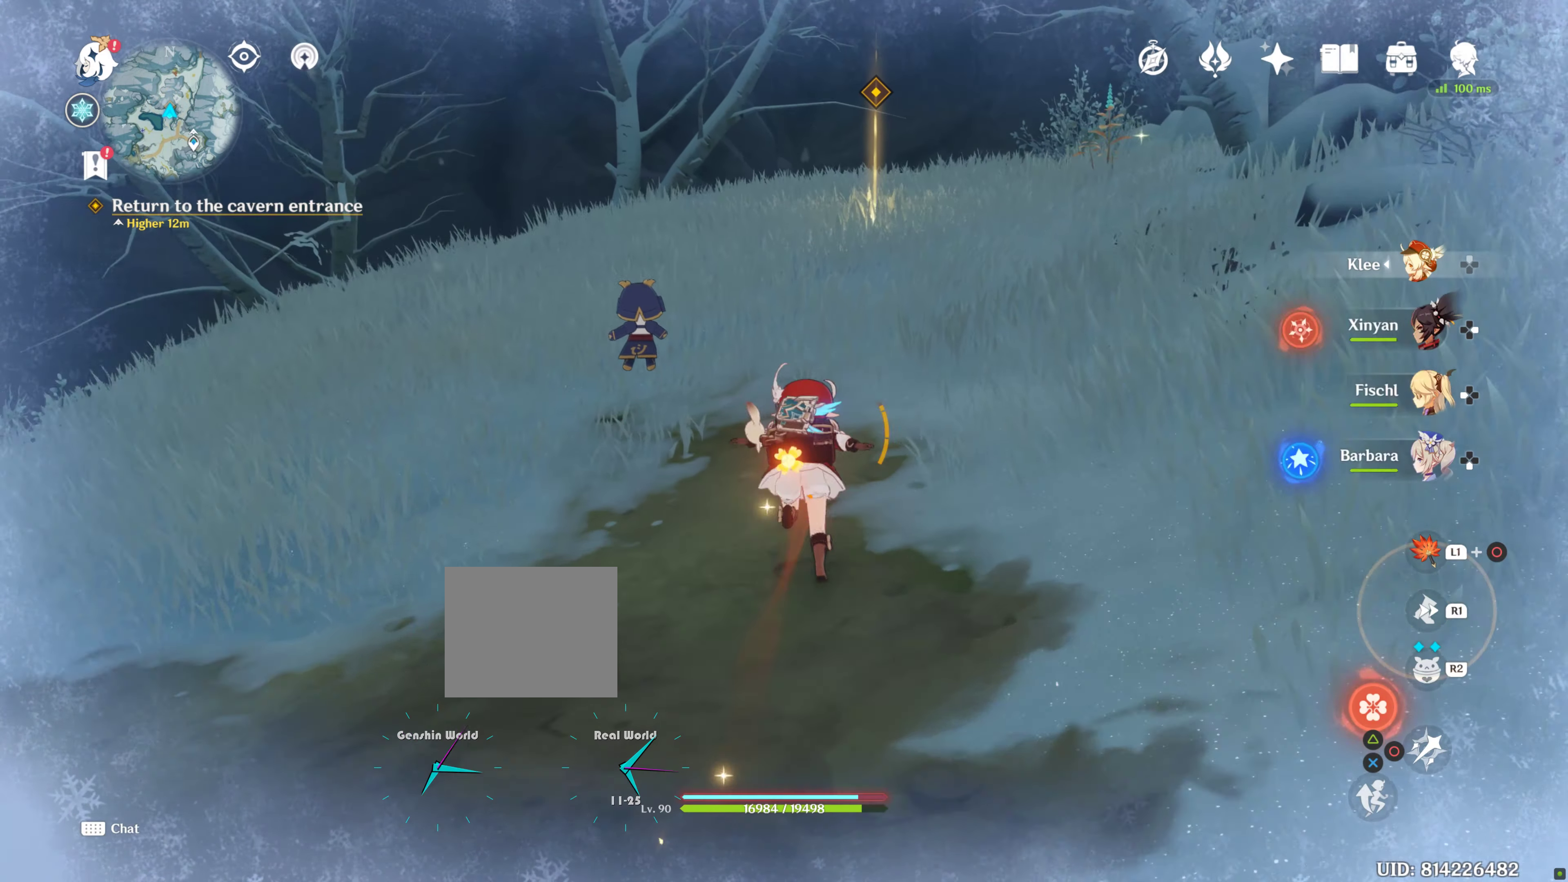
{"buttons": ["R1"], "left_stick": "up", "right_stick": "center", "events": [[84, "R1", "up"], [100, "R1", "down"]]}
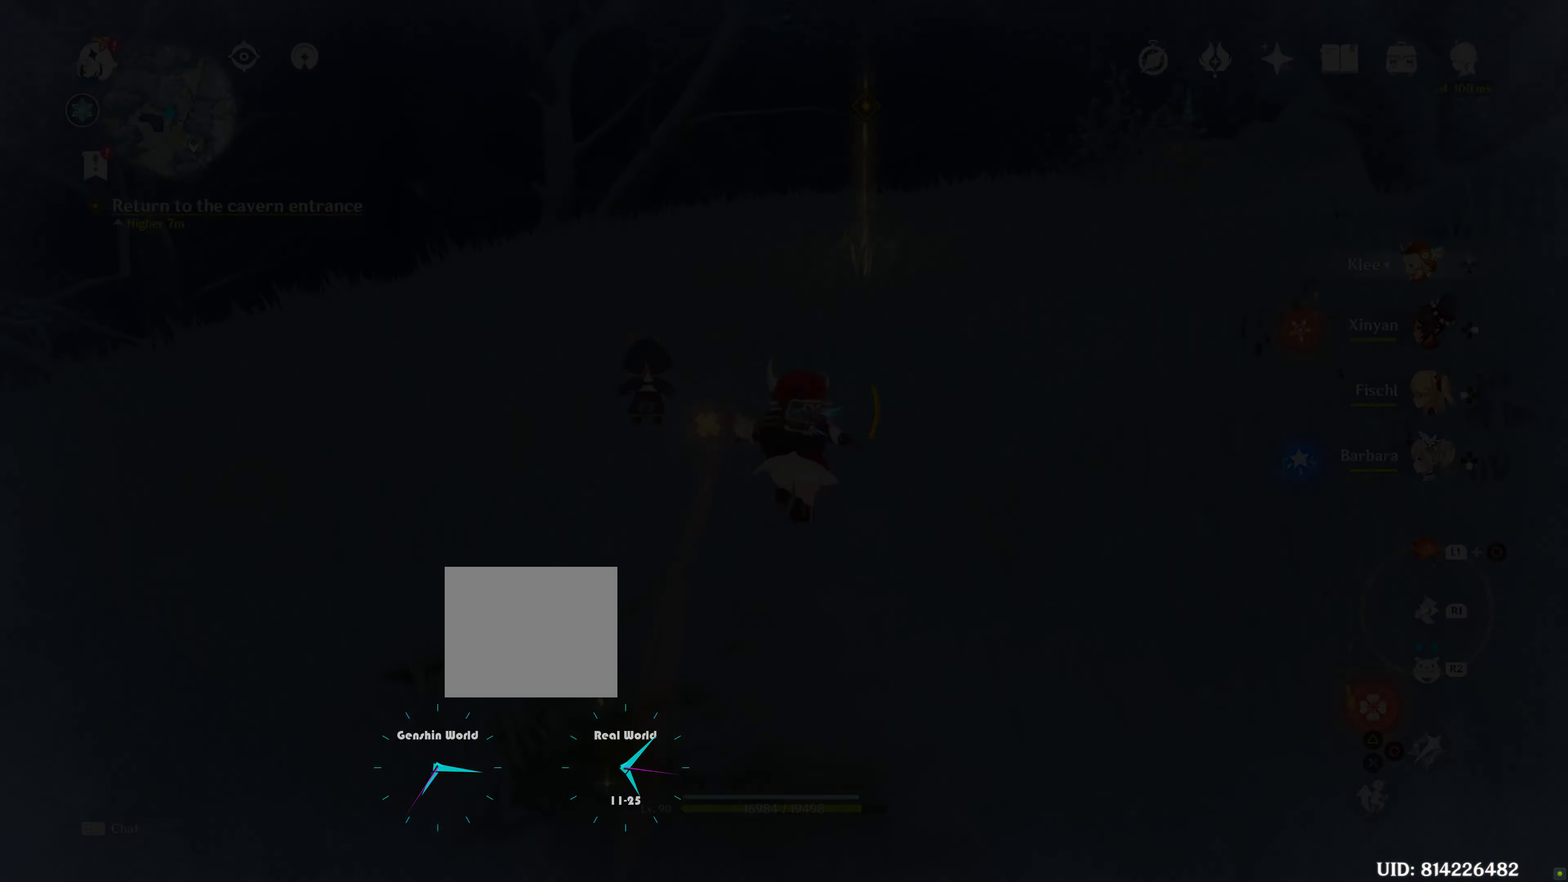
{"buttons": [], "left_stick": "up", "right_stick": "center", "events": [[384, "R1", "up"]]}
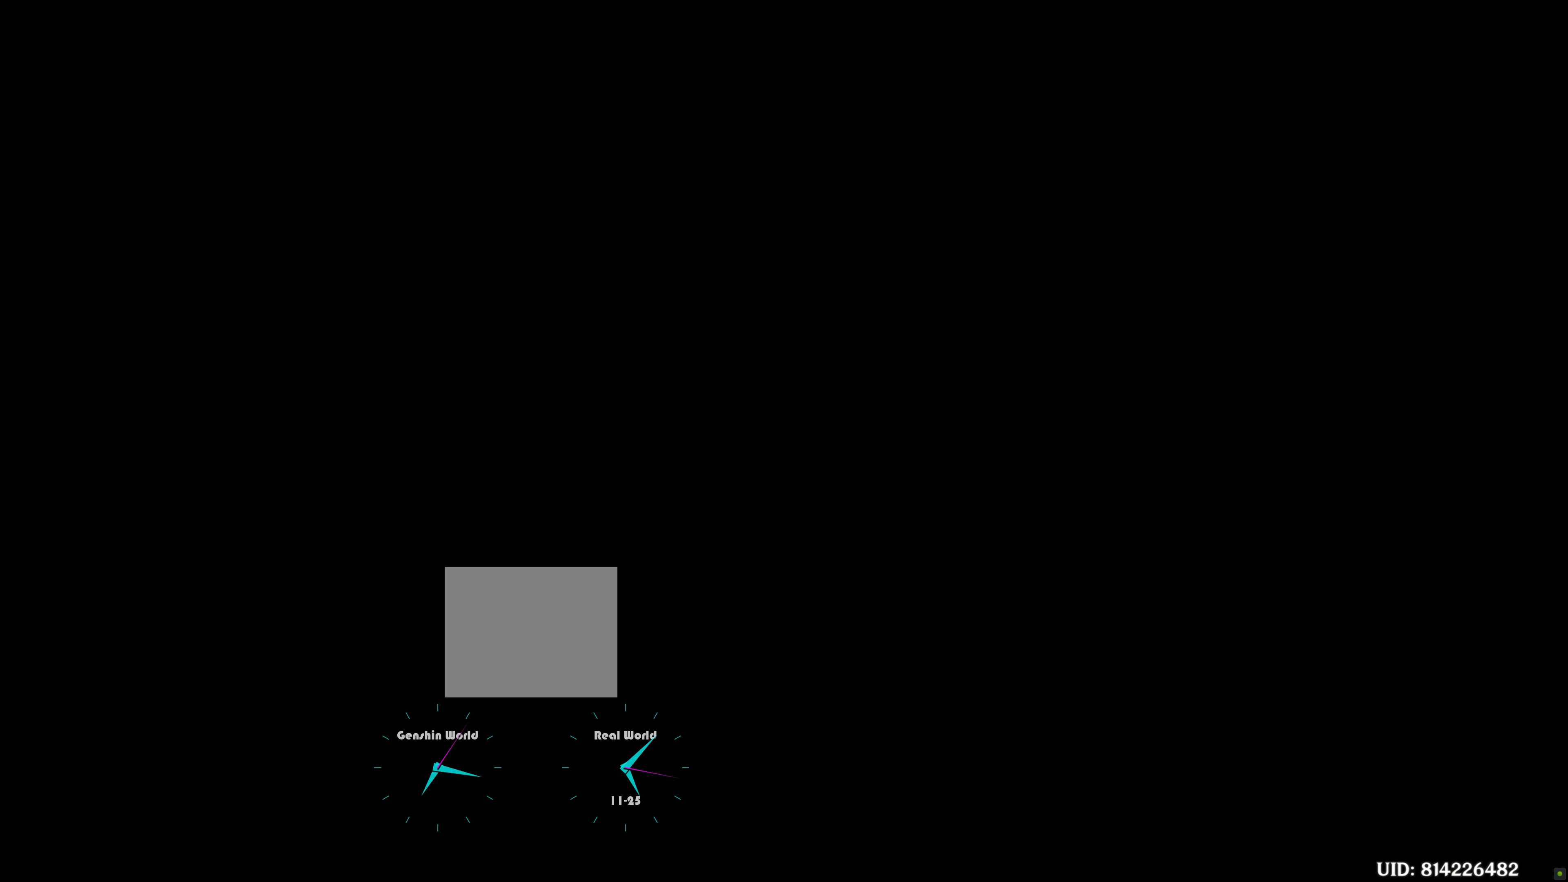
{"buttons": [], "left_stick": "up", "right_stick": "center", "events": []}
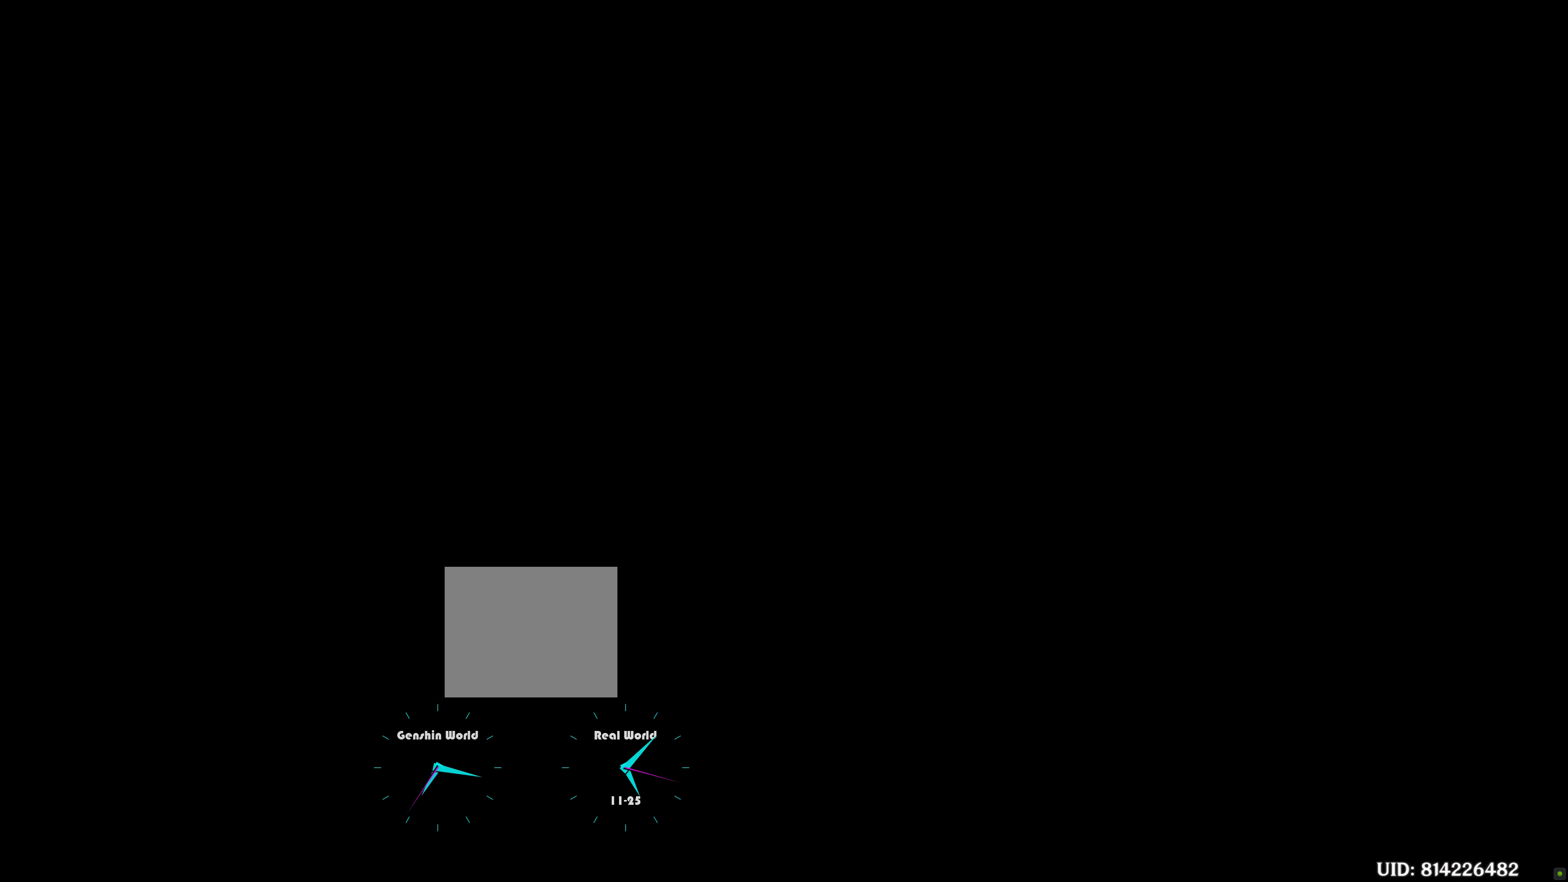
{"buttons": [], "left_stick": "center", "right_stick": "center", "events": [[467, "left_stick", "center"]]}